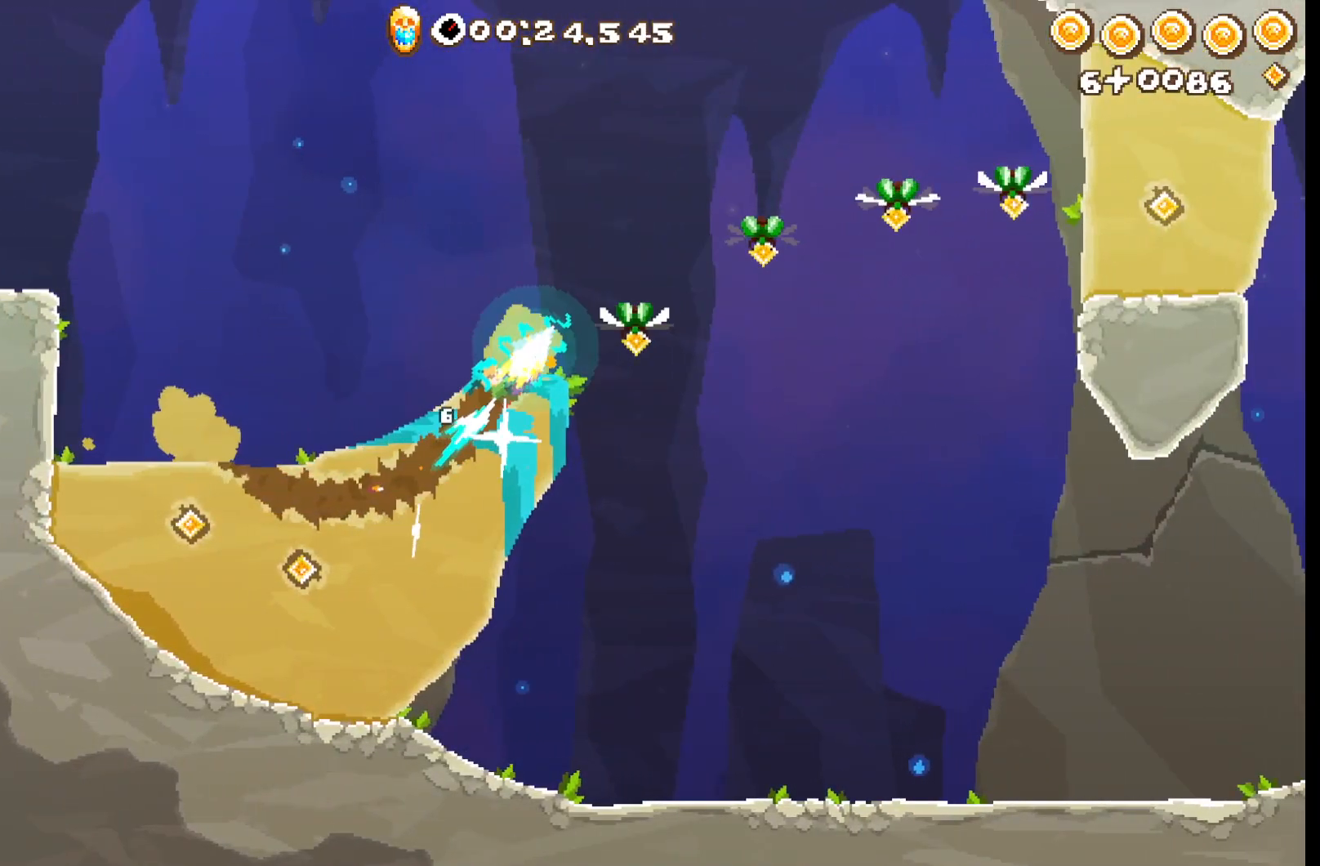
Gameplay with a controller (Xbox layout); each line is a JSON object with the inputs held at the frame after it. "events" lists button and stick changes between this image and that frame as [ms after this image, input, new state], when the widget could be followed in between.
{"buttons": ["A", "R2"], "left_stick": "up-right", "right_stick": "center", "events": []}
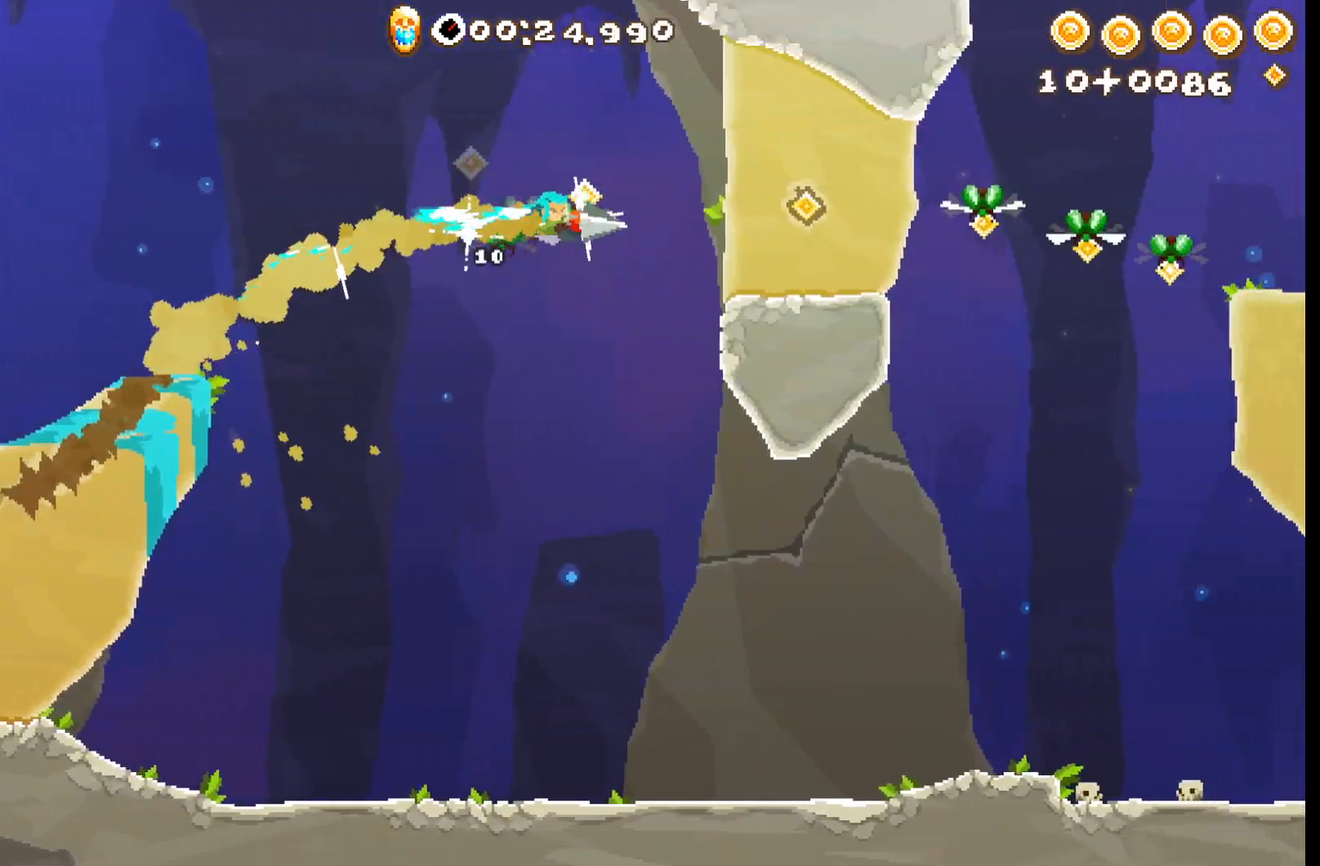
{"buttons": ["R2"], "left_stick": "right", "right_stick": "center", "events": [[133, "A", "up"], [233, "A", "down"], [283, "left_stick", "right"], [383, "A", "up"]]}
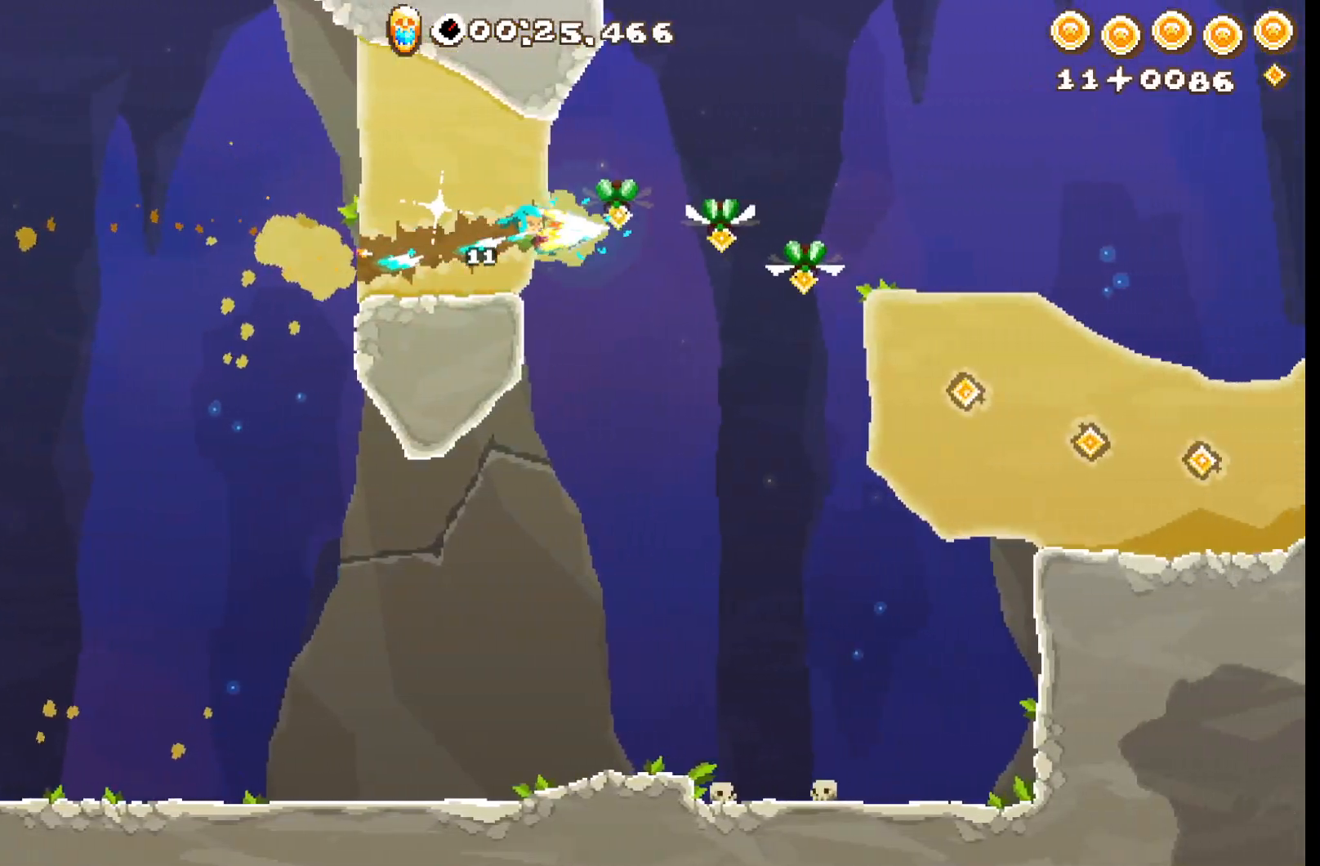
{"buttons": ["A", "R2"], "left_stick": "up-right", "right_stick": "center", "events": [[383, "A", "down"], [417, "left_stick", "up-right"]]}
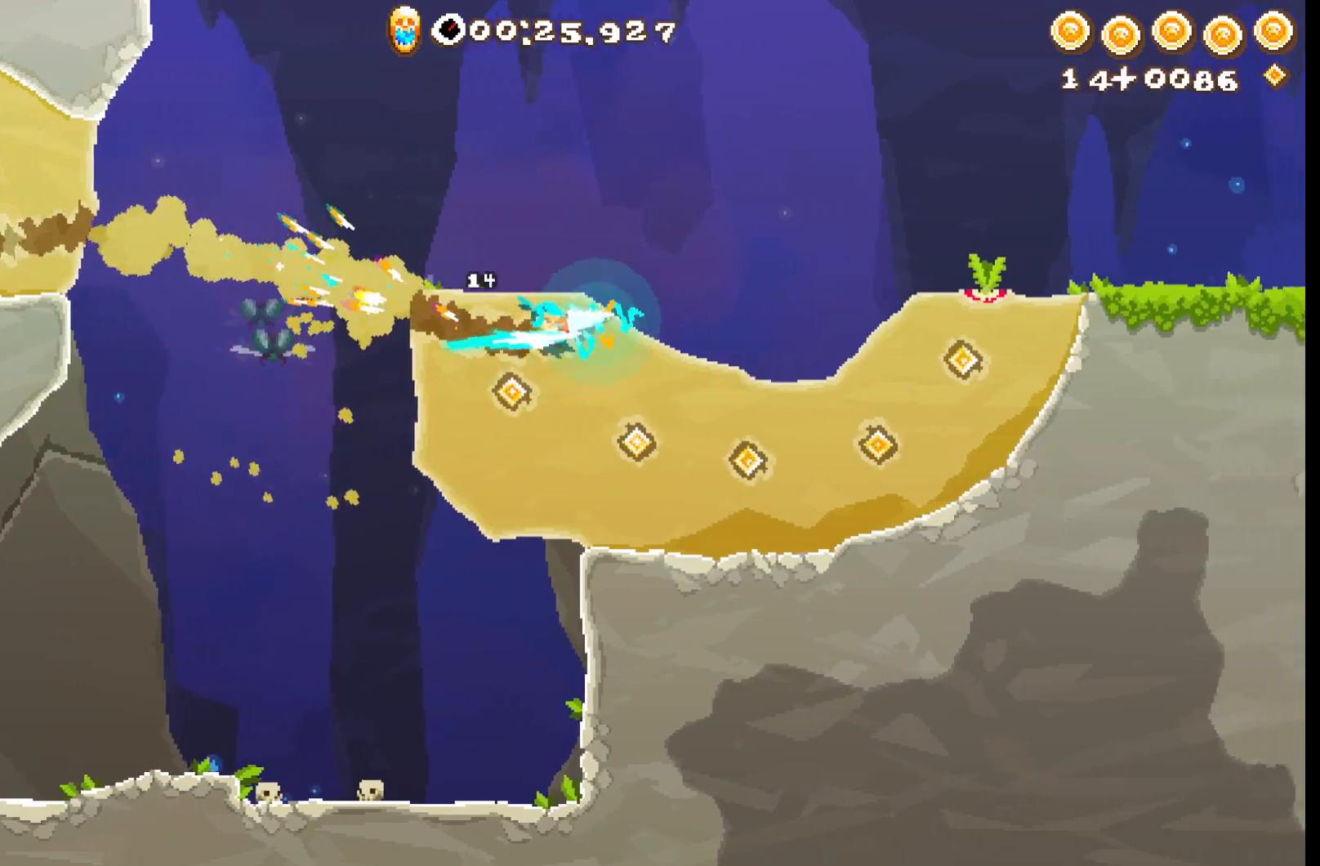
{"buttons": ["A", "R2"], "left_stick": "up-right", "right_stick": "center"}